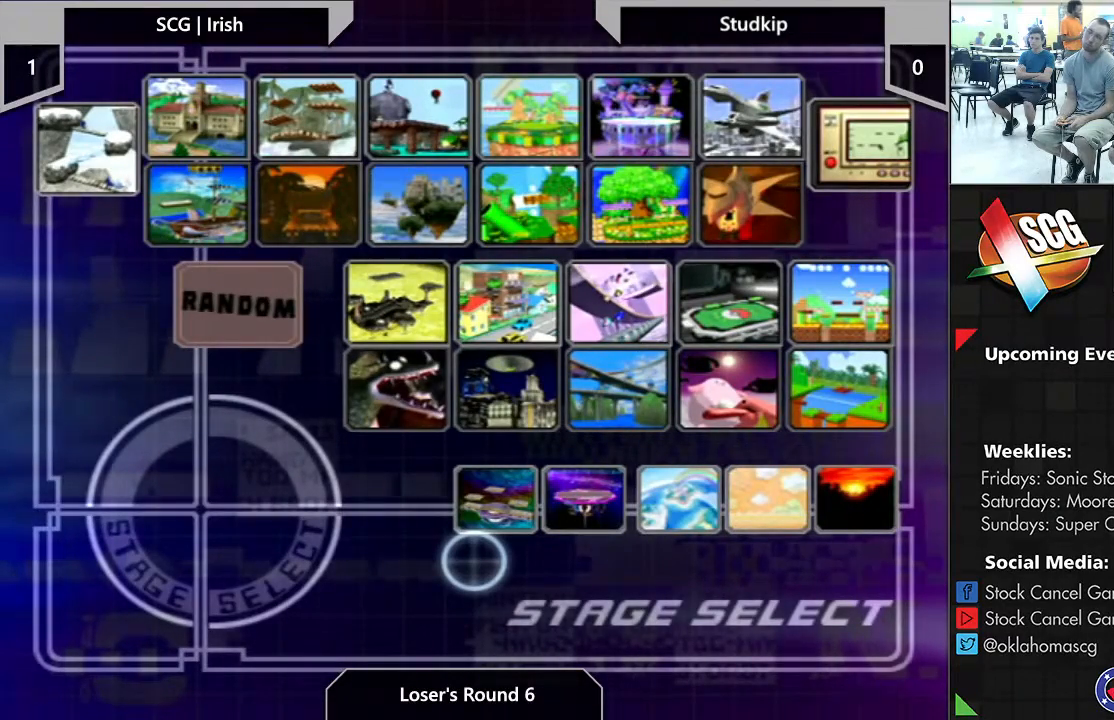
Gameplay with a controller (Nintendo layout); each line is a JSON object with the inputs held at the frame after it. "events" lists button and stick changes between this image and that frame as [ms after this image, input, new state], when the widget could be followed in between. Not read: L3 R2 R3.
{"buttons": ["B"], "left_stick": "center", "right_stick": "center", "events": [[267, "B", "down"]]}
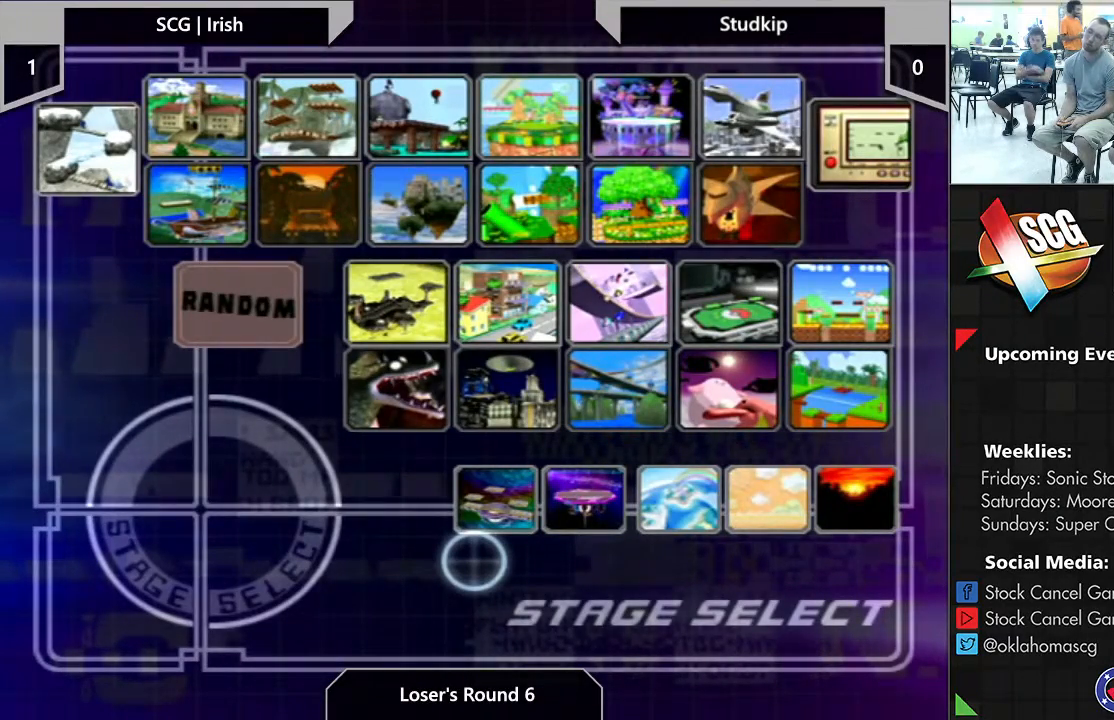
{"buttons": ["B"], "left_stick": "center", "right_stick": "center", "events": []}
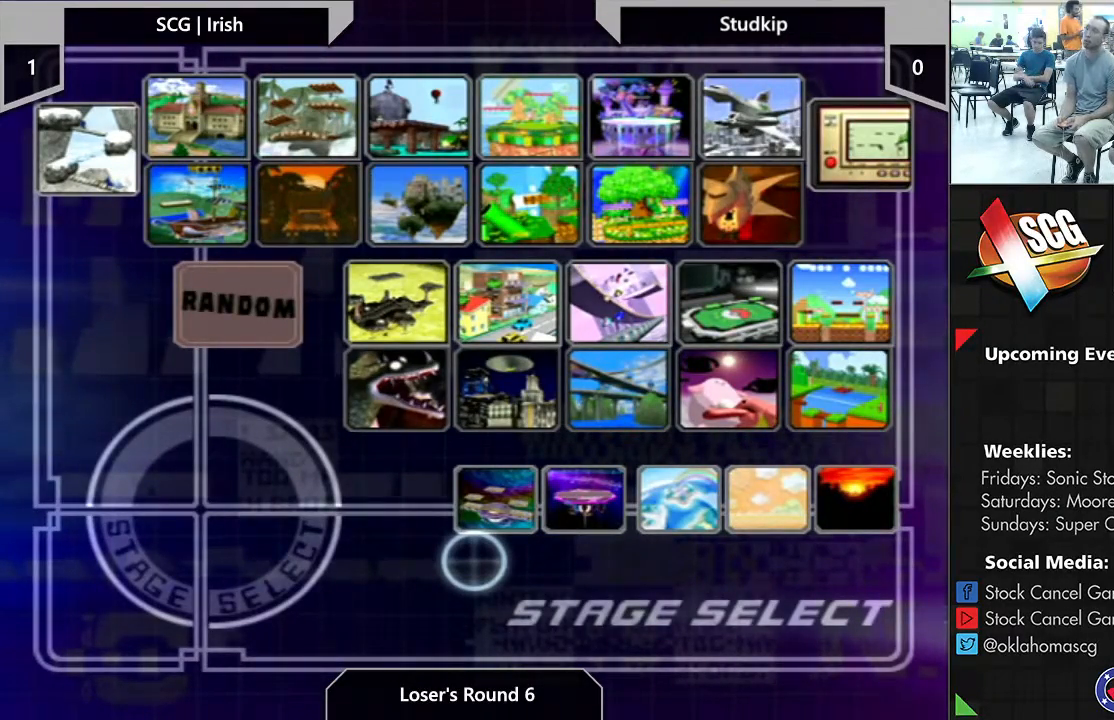
{"buttons": [], "left_stick": "center", "right_stick": "center", "events": [[167, "B", "up"]]}
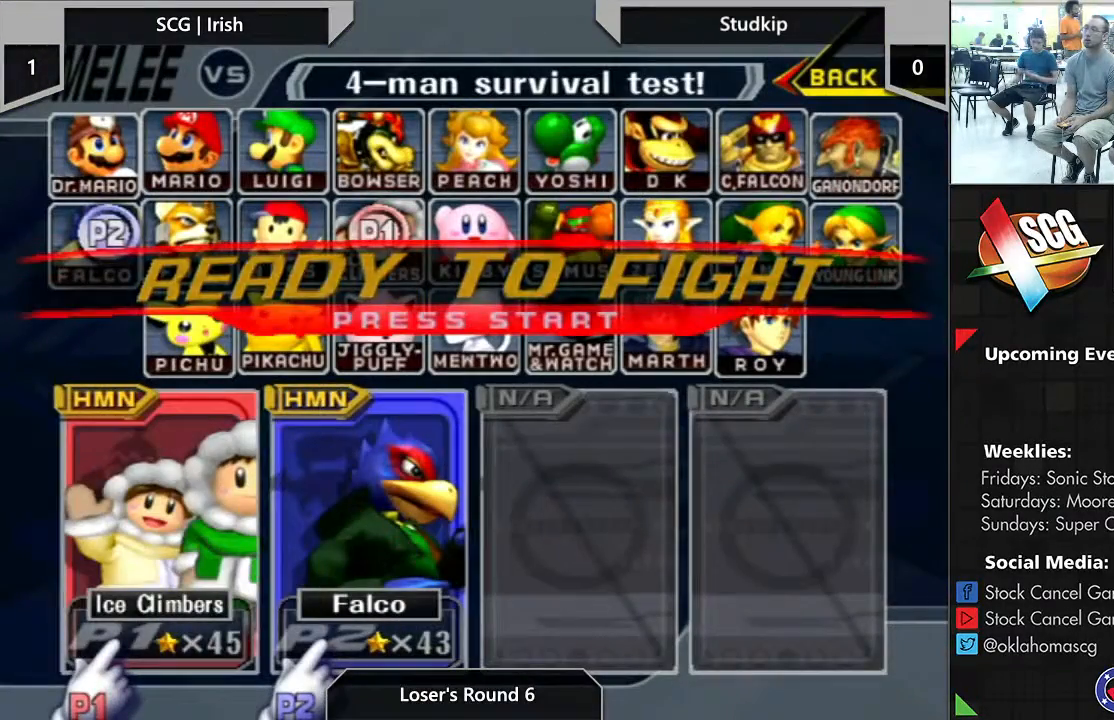
{"buttons": [], "left_stick": "up-right", "right_stick": "center", "events": [[50, "left_stick", "up-right"]]}
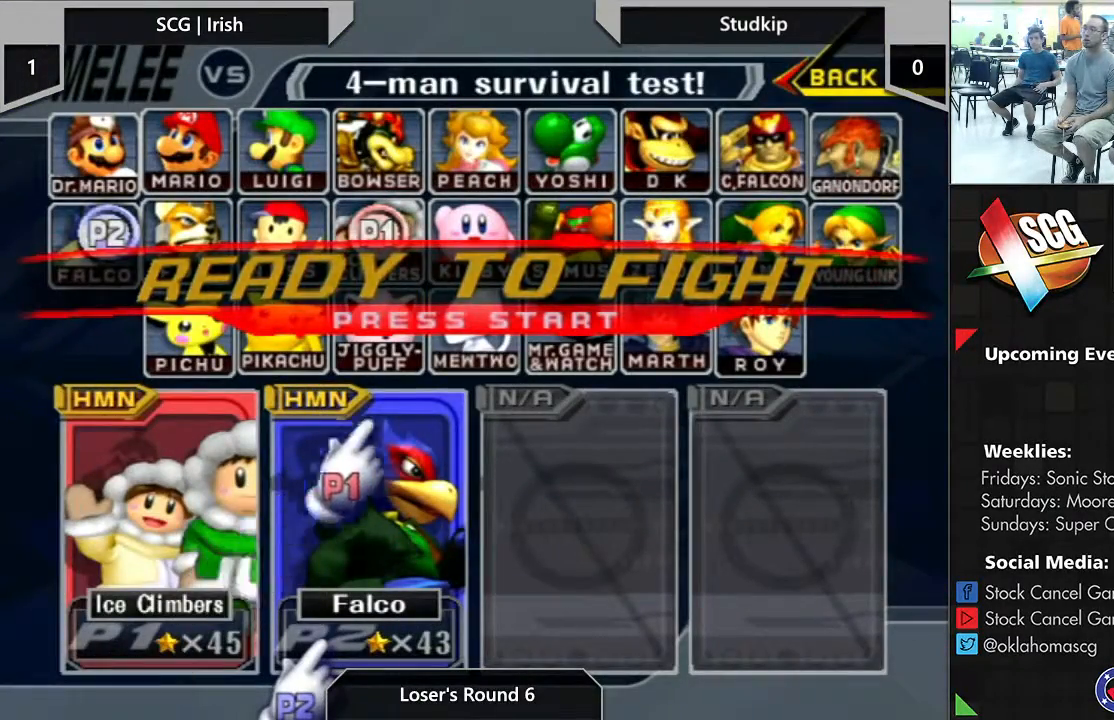
{"buttons": ["A"], "left_stick": "center", "right_stick": "center", "events": [[200, "B", "down"], [300, "B", "up"], [417, "left_stick", "center"], [483, "A", "down"]]}
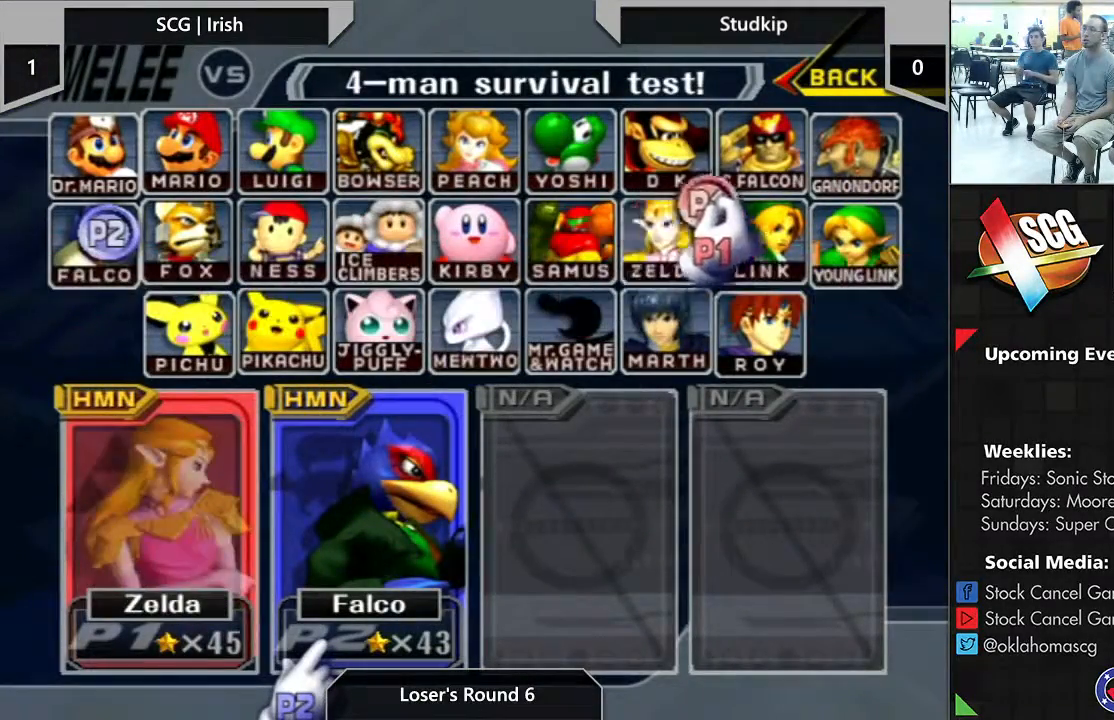
{"buttons": ["Y"], "left_stick": "center", "right_stick": "center", "events": [[50, "A", "up"], [167, "left_stick", "down-left"], [333, "left_stick", "center"], [483, "Y", "down"]]}
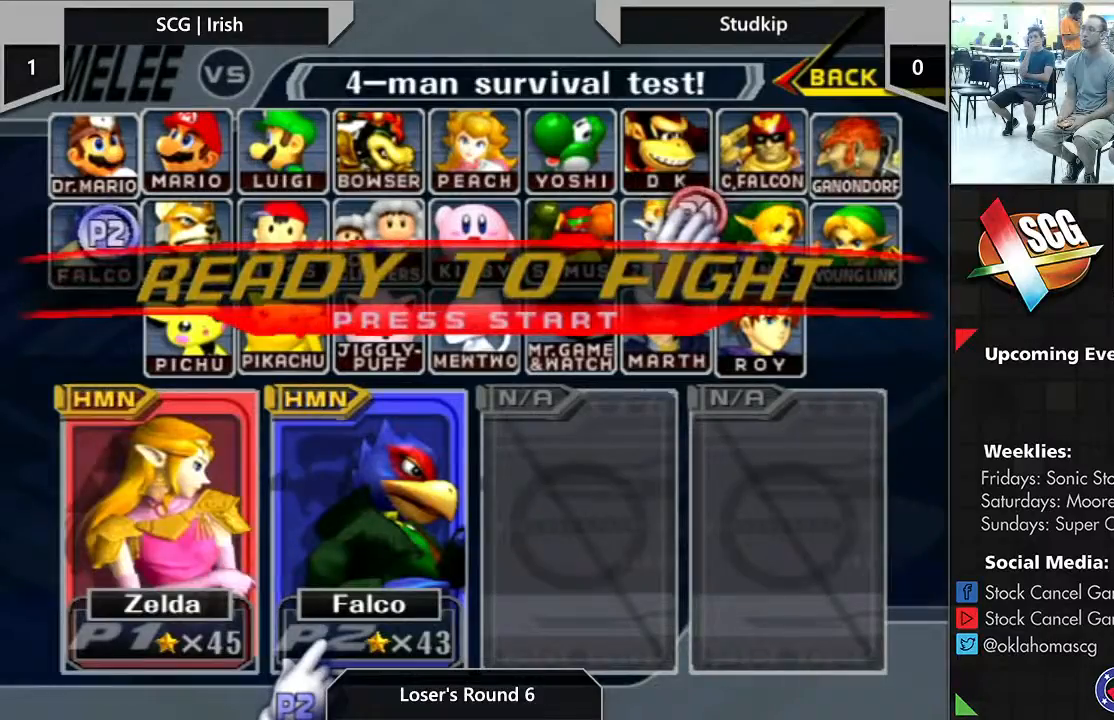
{"buttons": [], "left_stick": "center", "right_stick": "center", "events": [[83, "Y", "up"], [150, "Y", "down"], [200, "Y", "up"], [300, "Y", "down"], [367, "Y", "up"]]}